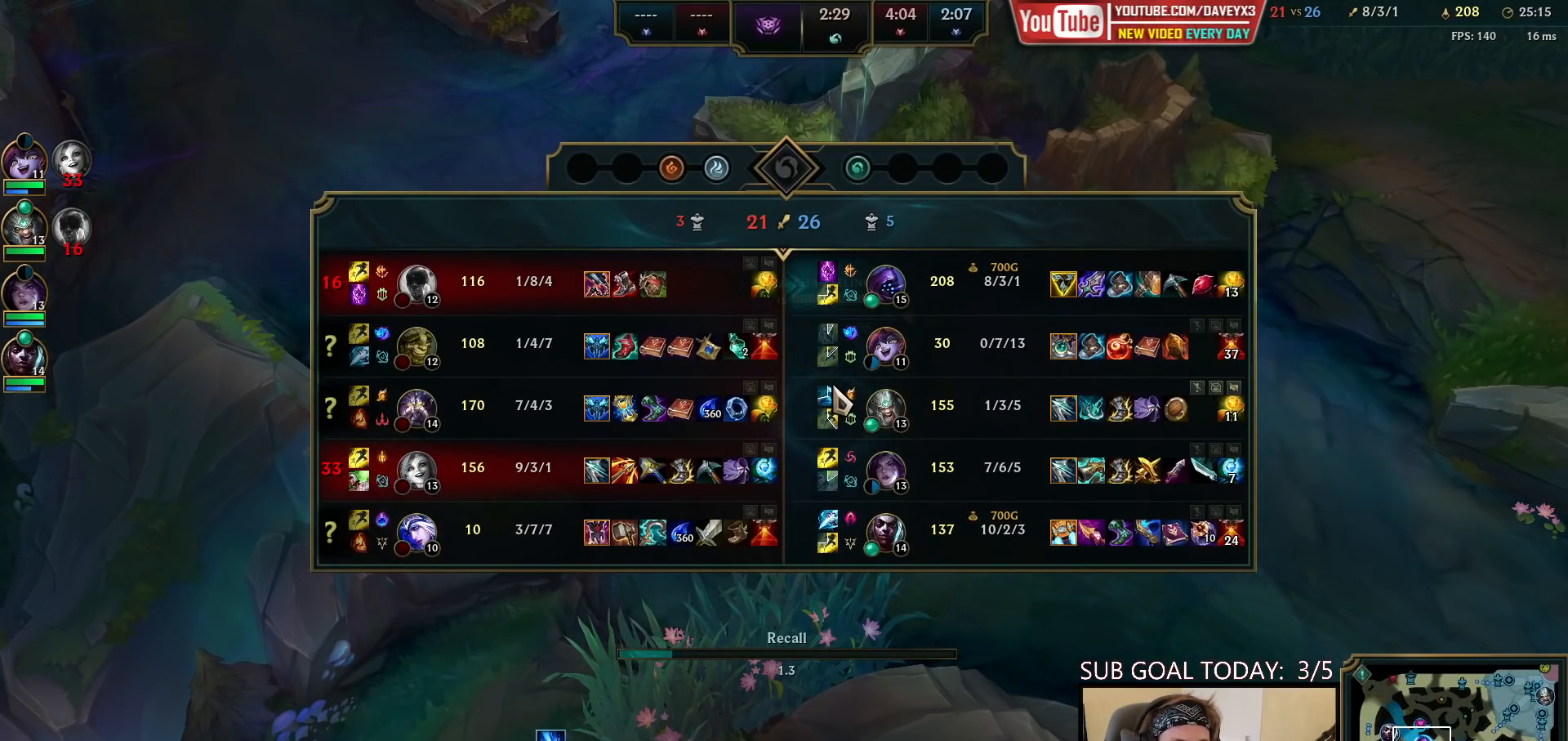
Gameplay with keyboard and mouse; each line is a JSON object with the keys and mouse buttons held at the frame after it. "events" lists presses ("down") and releases ("up") of "a", "ctrl", "d", "e", "f", "q", "r", "s", "shift", "space", "tab", "w", "mouse_left", "mouse_wheel", "mouse_right", "mouse_mb4" and "mouse_mb5" between this image and that frame as [ms after this image, input, new state], when the widget could be followed in between. "mouse_left", "mouse_wheel", "mouse_right", "mouse_mb4", "mouse_mb5" = the "left", "wheel", "right", "mb4", "mb5" buttons of the "mouse" list. No other keys are recorded. "wheel" means that the mouse wheel is clicked or scrolled. Mouse movement is not recorded.
{"keys": ["tab"], "mouse": [], "events": []}
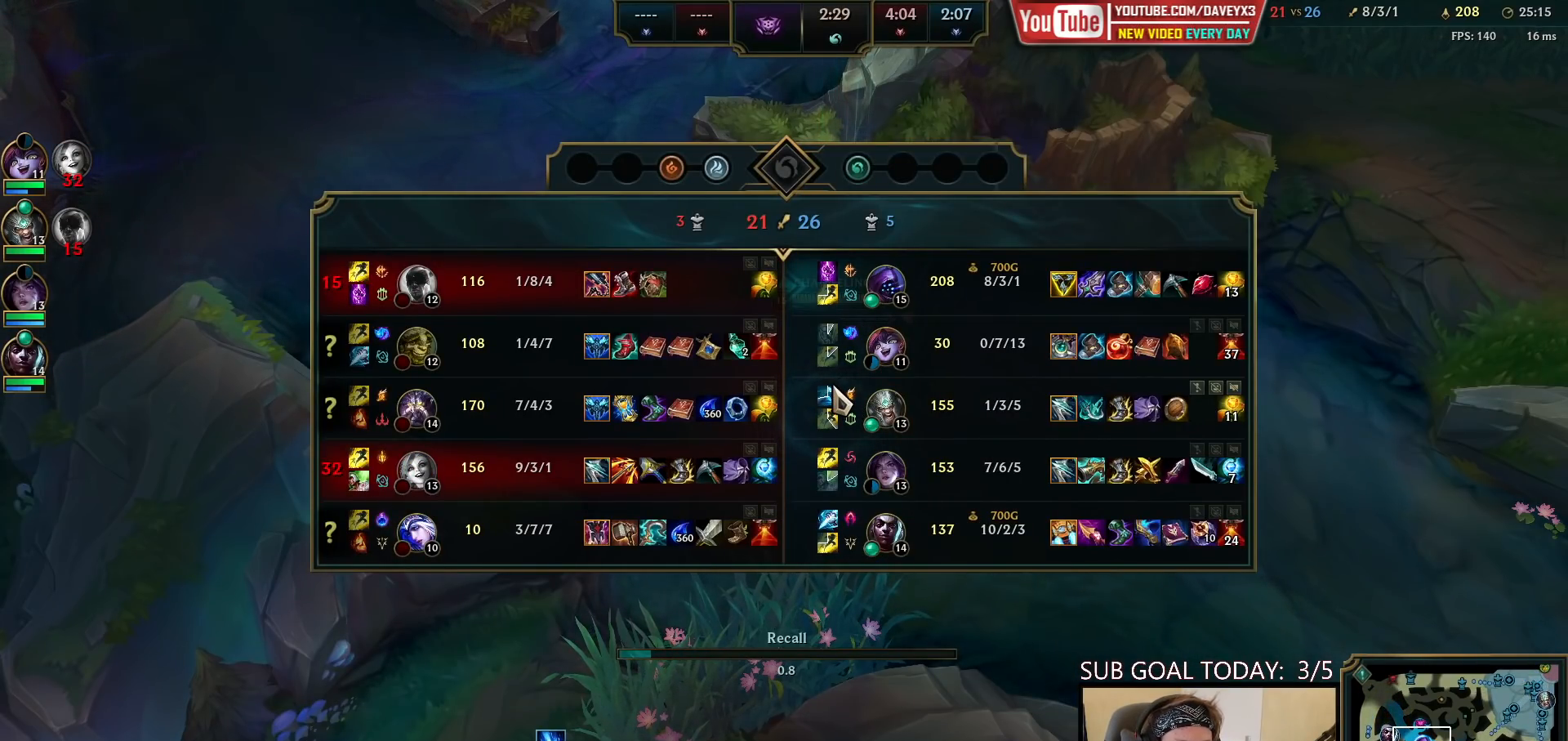
{"keys": ["tab"], "mouse": [], "events": []}
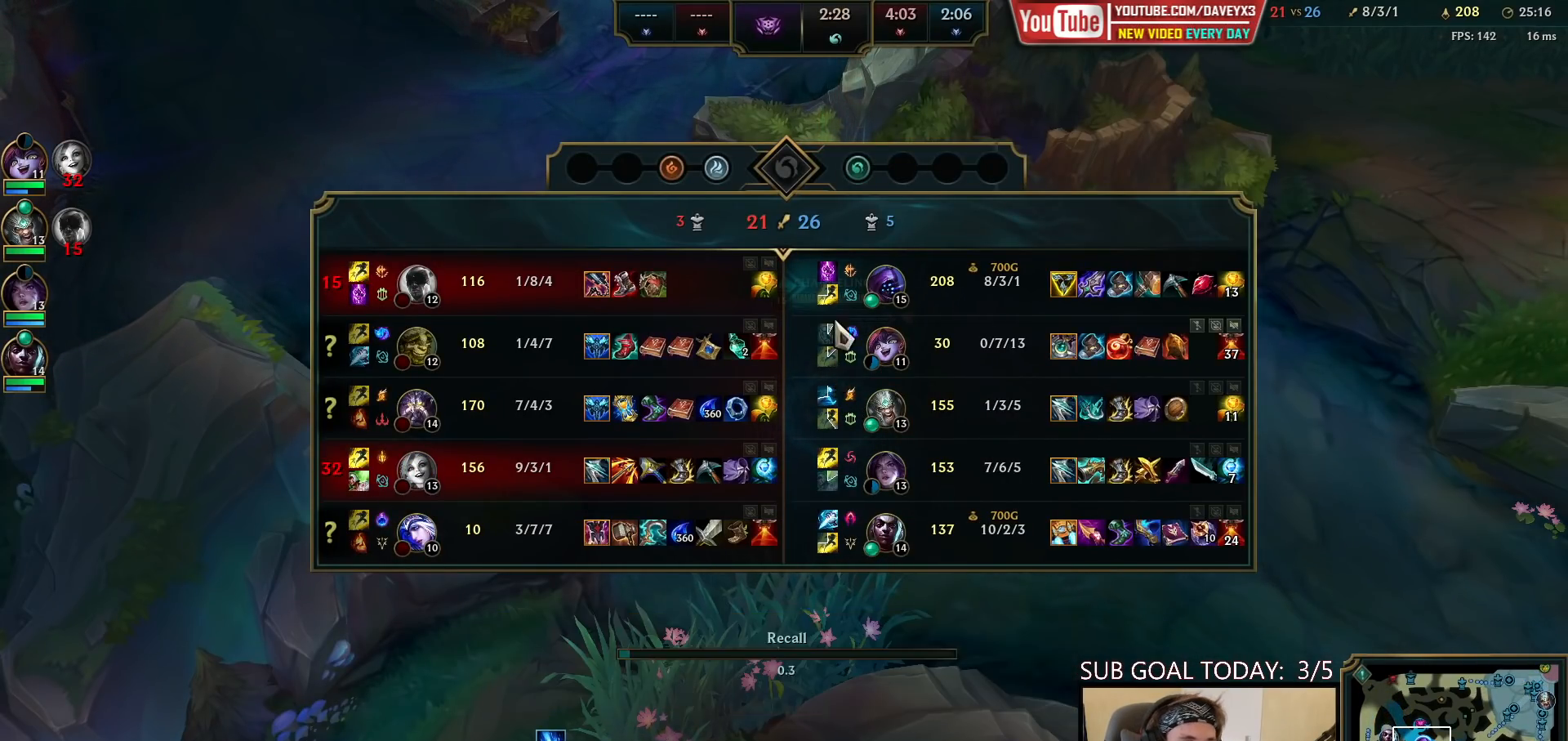
{"keys": ["space"], "mouse": [], "events": [[367, "space", "down"], [383, "tab", "up"]]}
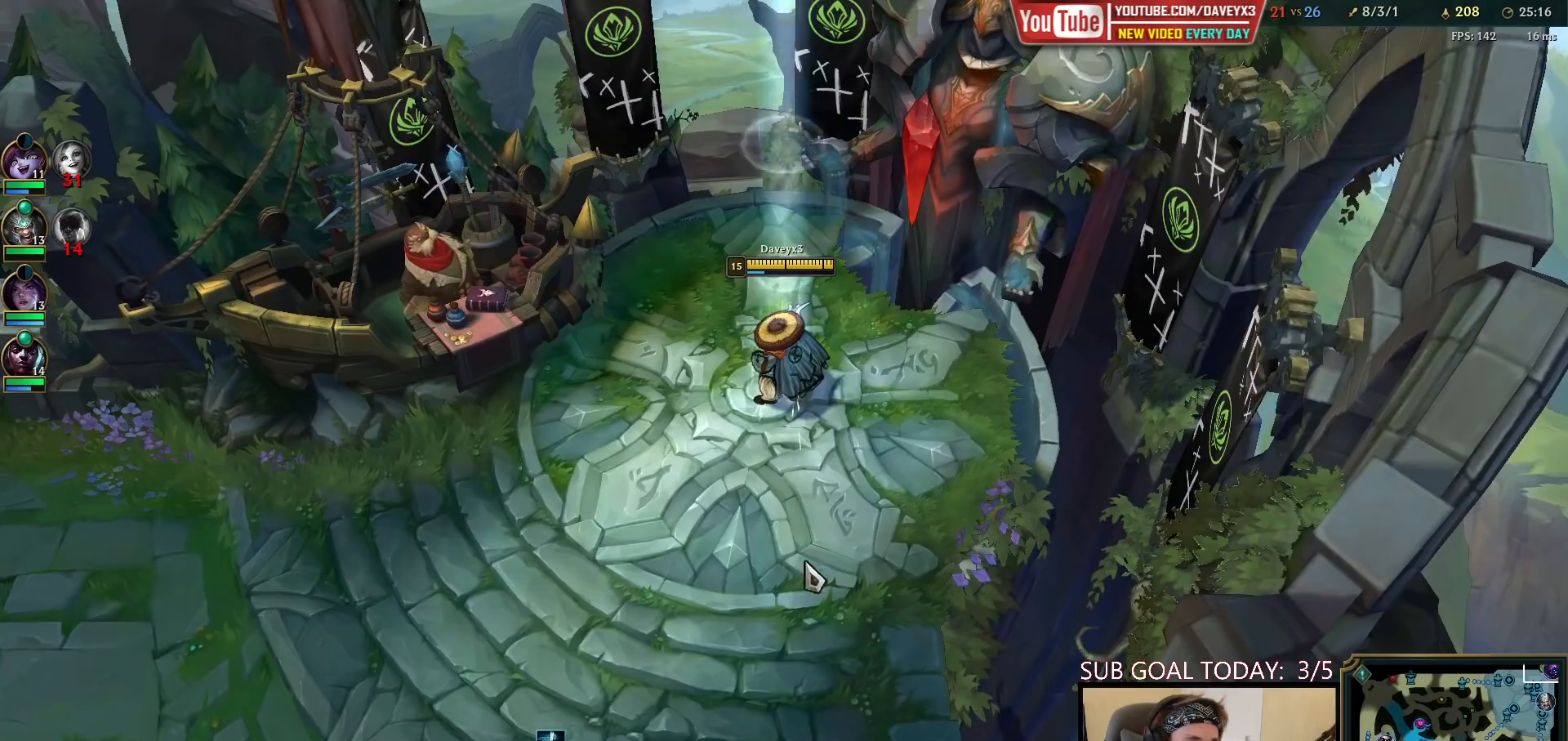
{"keys": [], "mouse": [], "events": [[183, "mouse_right", "down"], [217, "space", "up"], [250, "mouse_right", "up"], [383, "mouse_wheel", "down"], [467, "mouse_wheel", "up"]]}
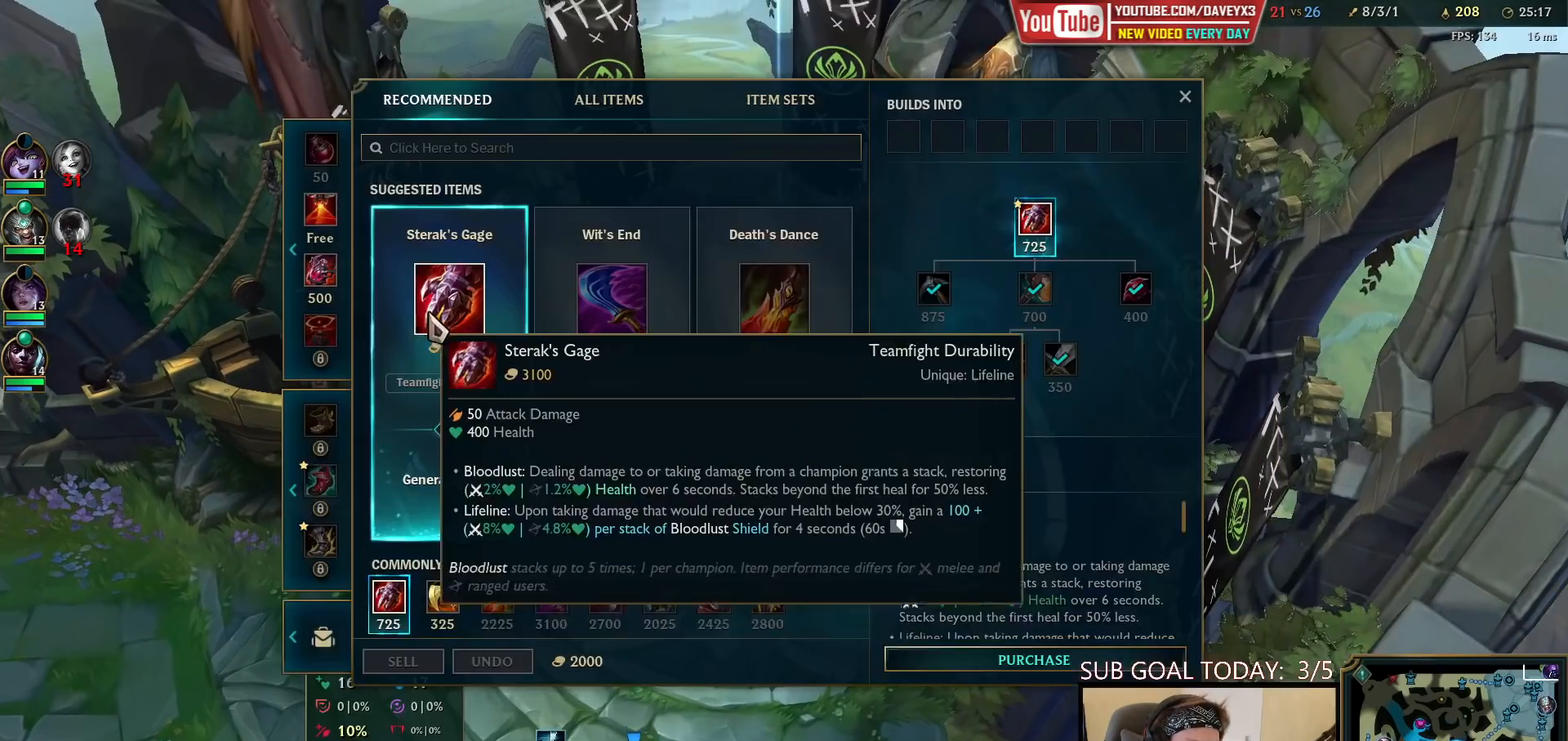
{"keys": [], "mouse": [], "events": [[333, "mouse_right", "down"], [433, "mouse_right", "up"]]}
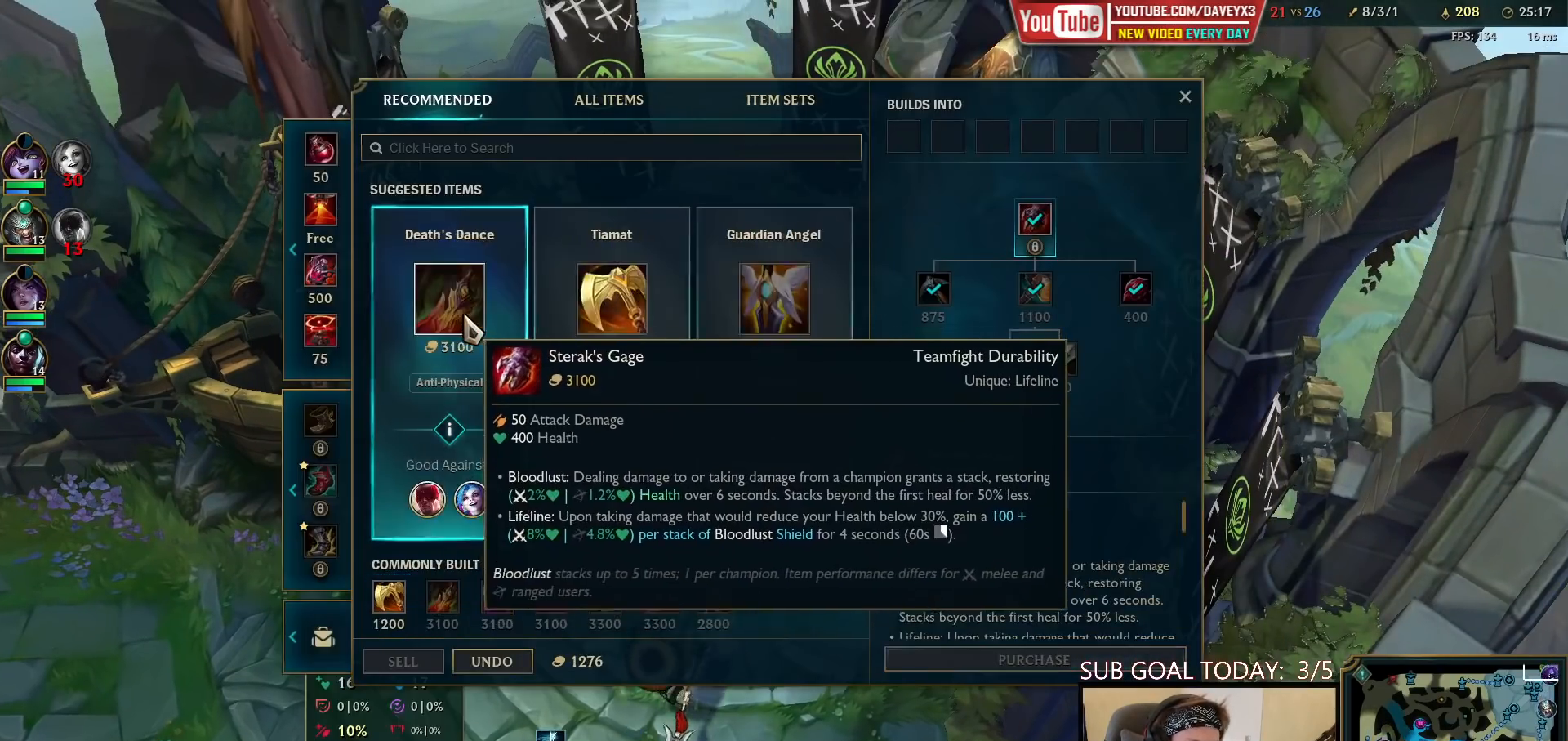
{"keys": [], "mouse": [], "events": []}
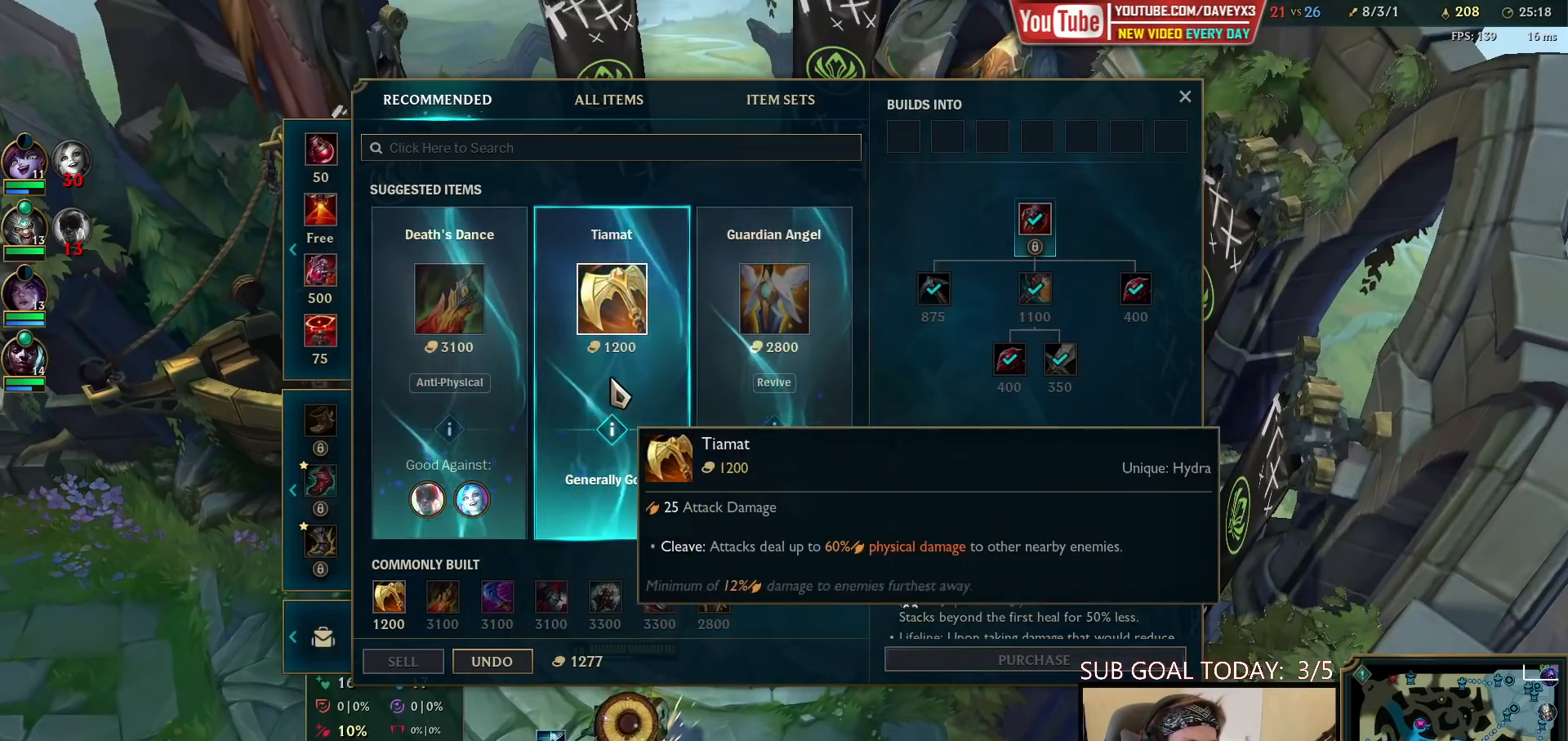
{"keys": ["space"], "mouse": [], "events": [[67, "mouse_left", "down"], [167, "mouse_left", "up"], [383, "space", "down"]]}
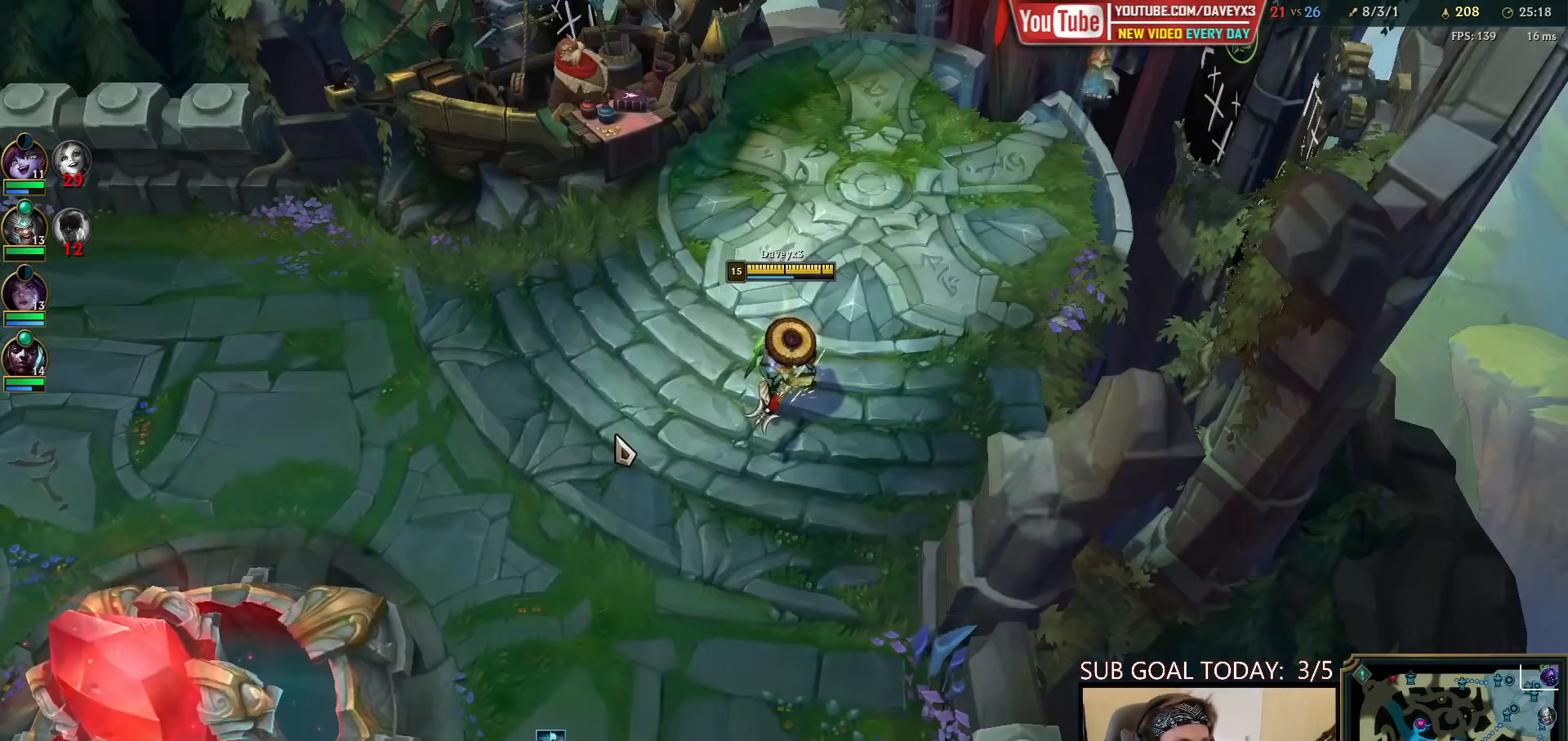
{"keys": [], "mouse": [], "events": [[117, "space", "up"], [333, "mouse_wheel", "down"], [417, "mouse_wheel", "up"]]}
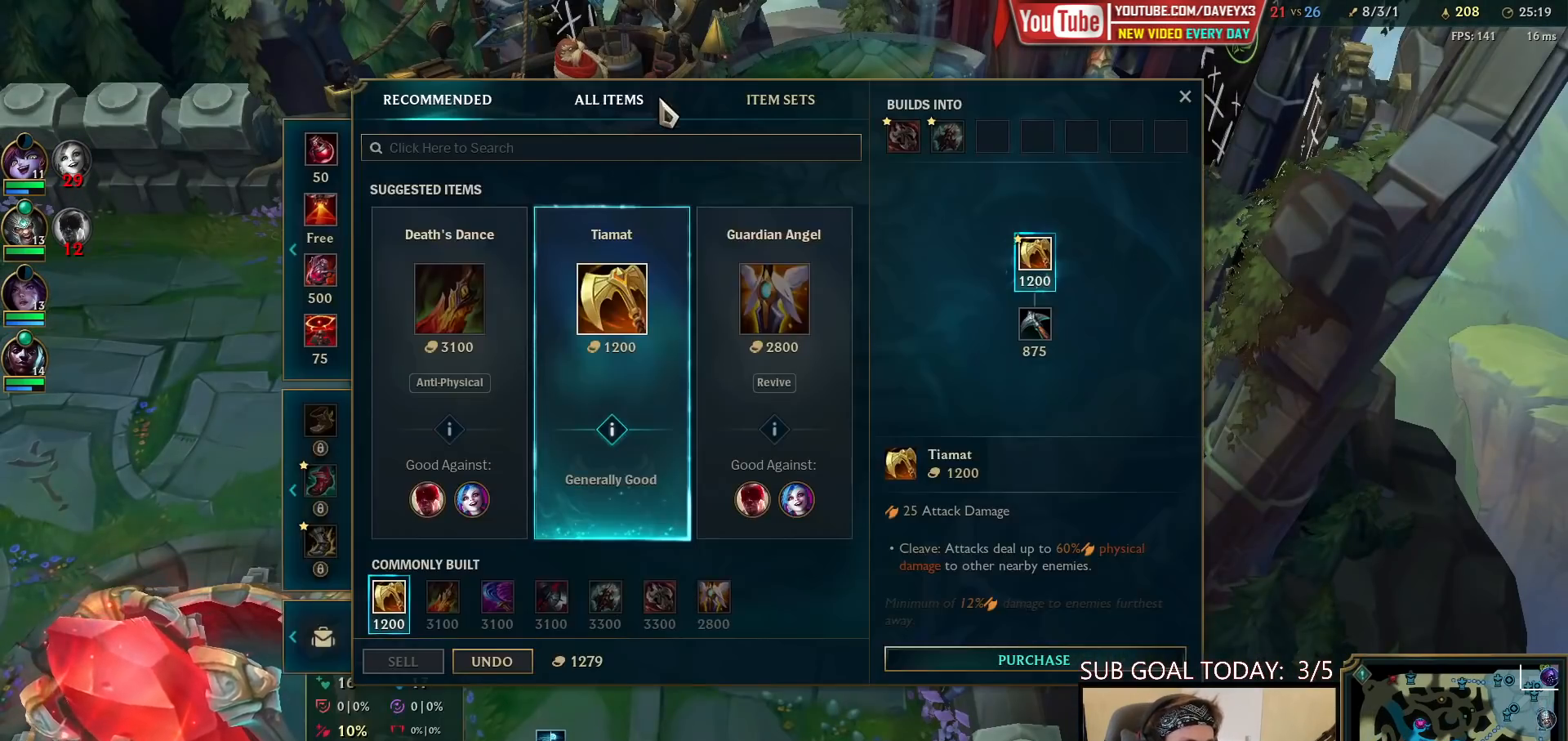
{"keys": [], "mouse": [], "events": []}
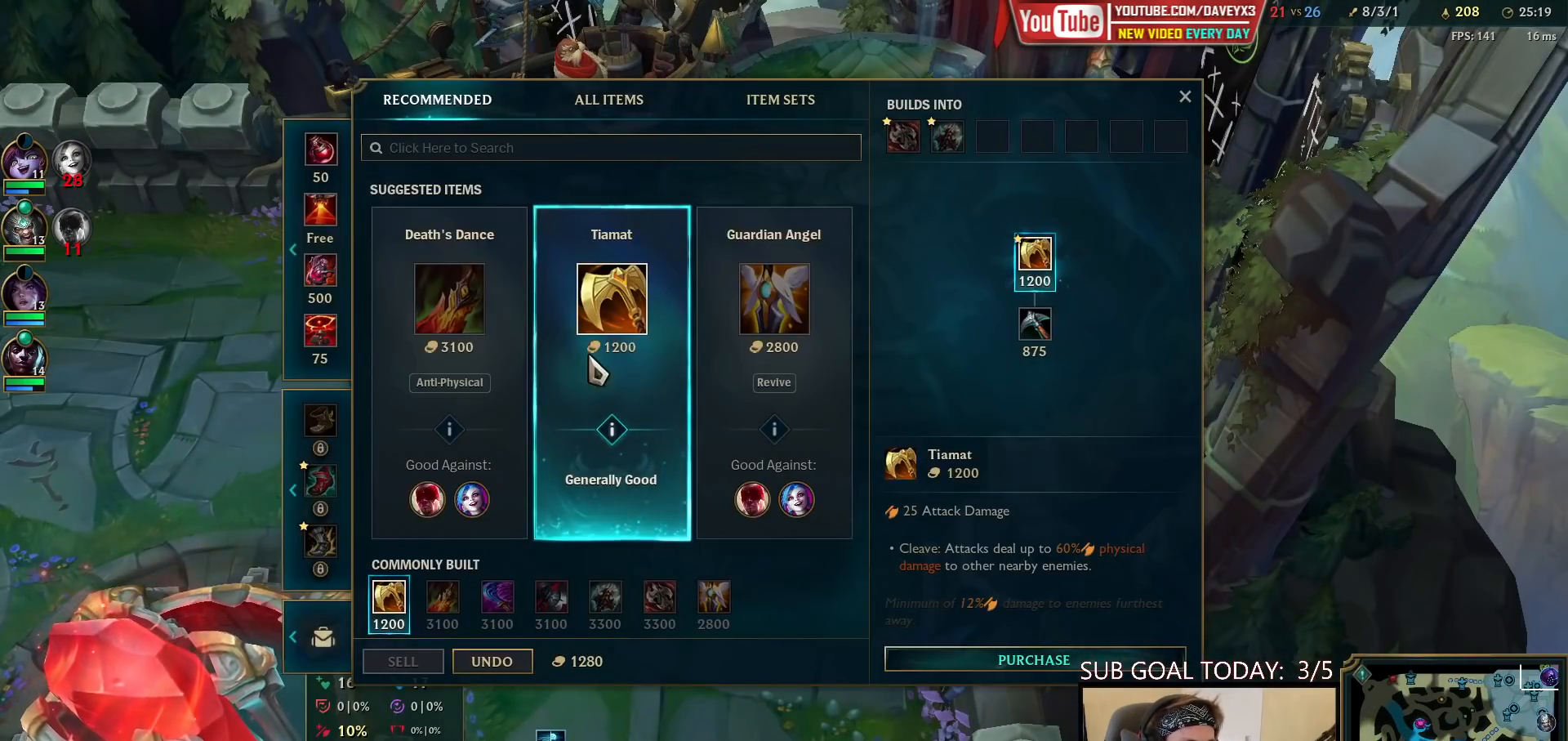
{"keys": [], "mouse": [], "events": []}
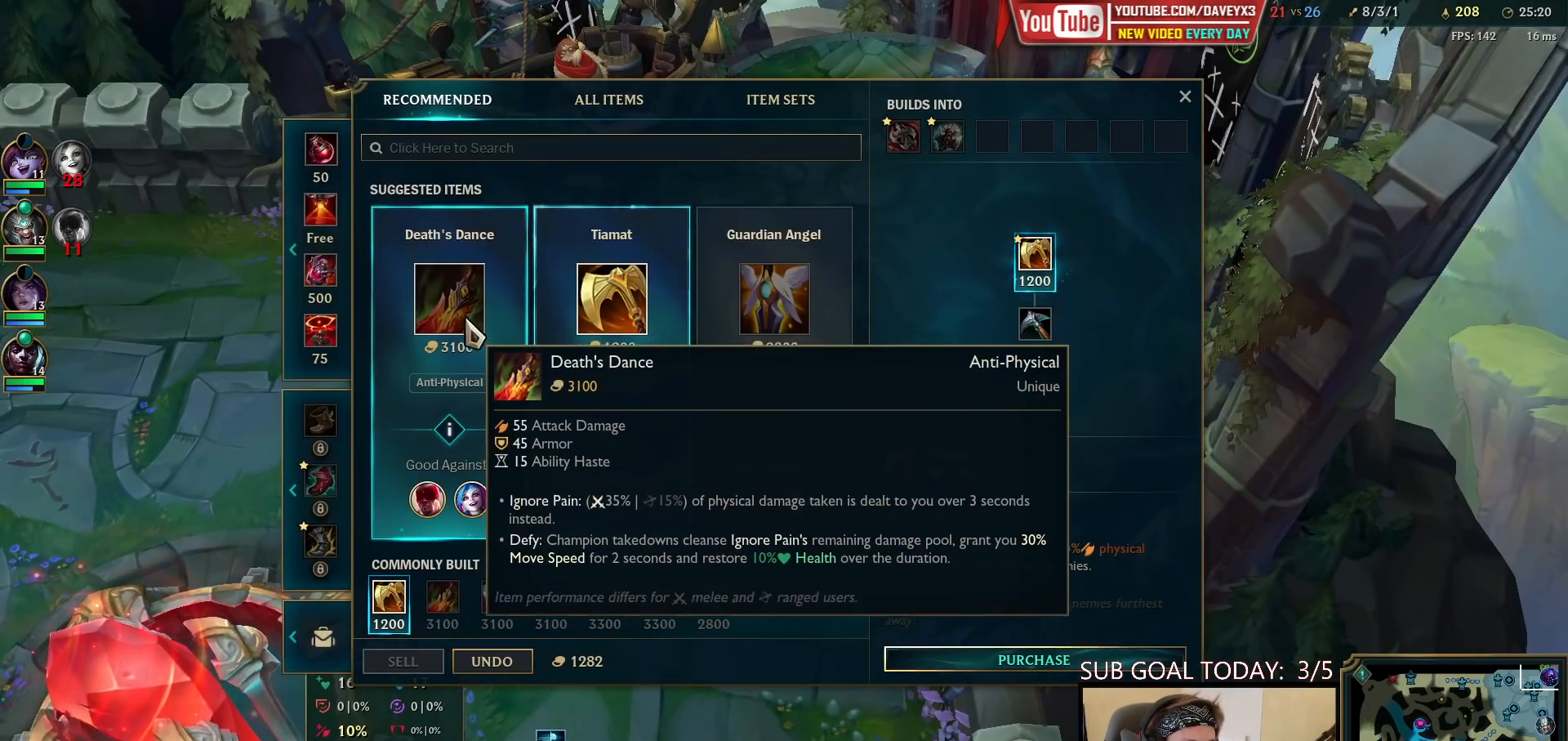
{"keys": [], "mouse": [], "events": []}
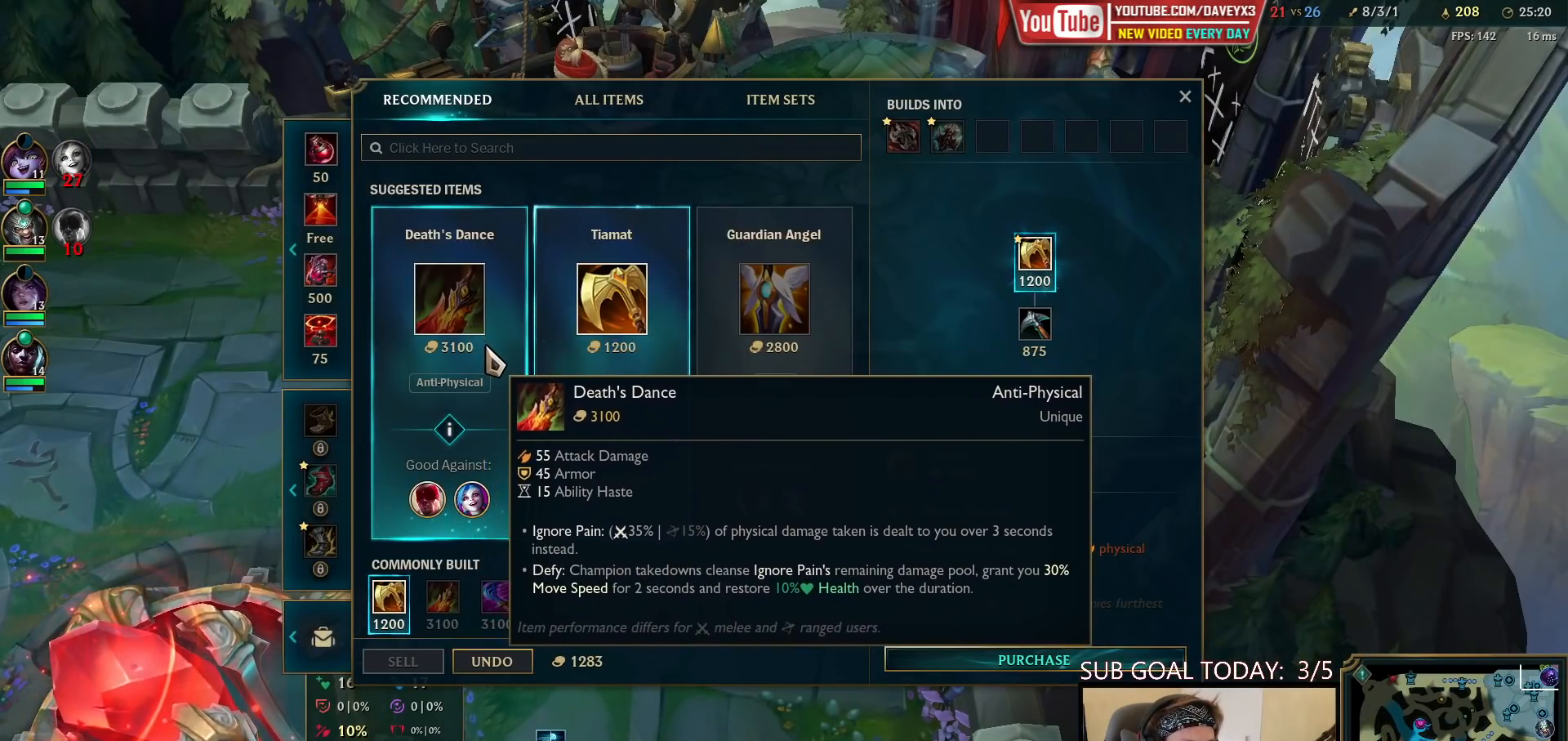
{"keys": [], "mouse": [], "events": []}
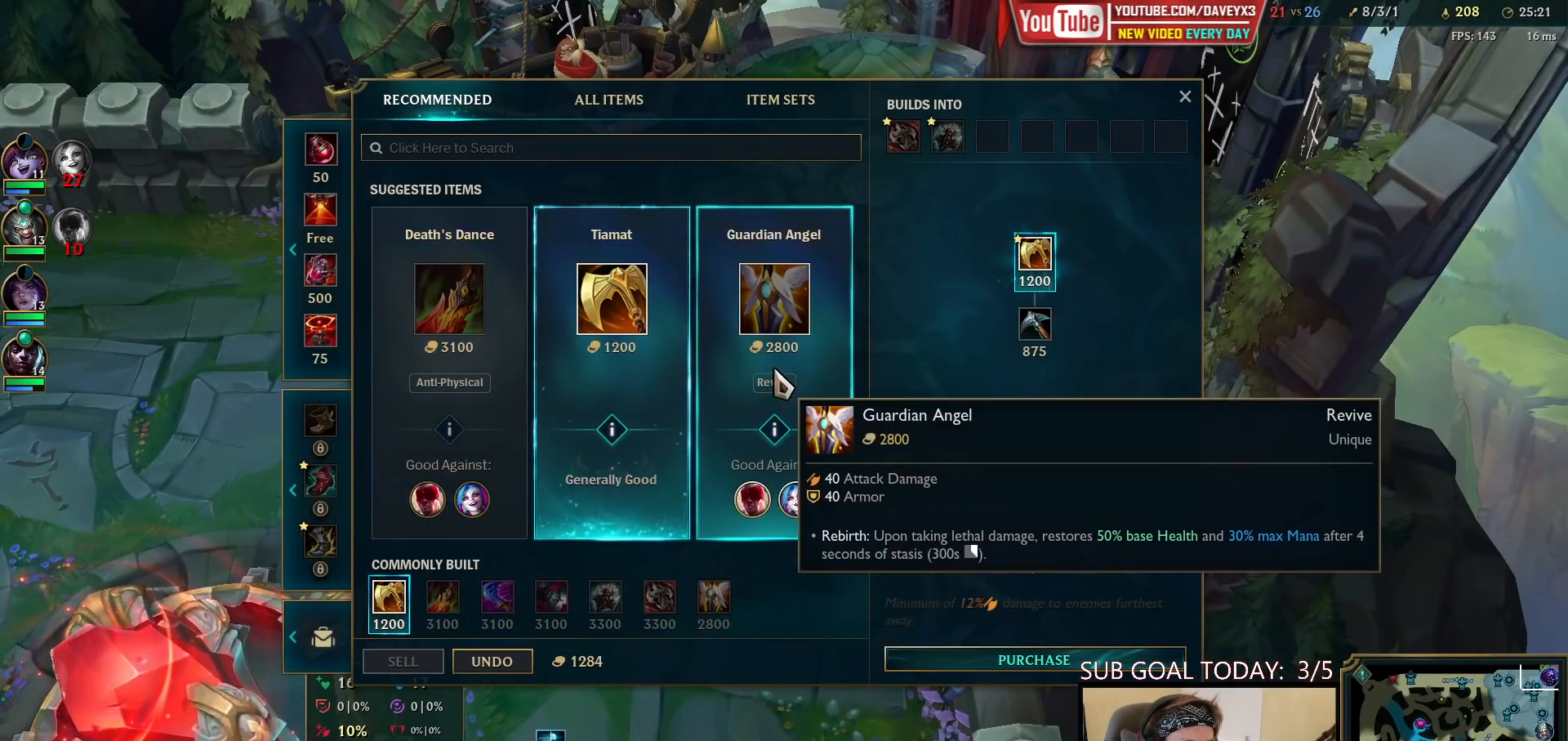
{"keys": [], "mouse": [], "events": []}
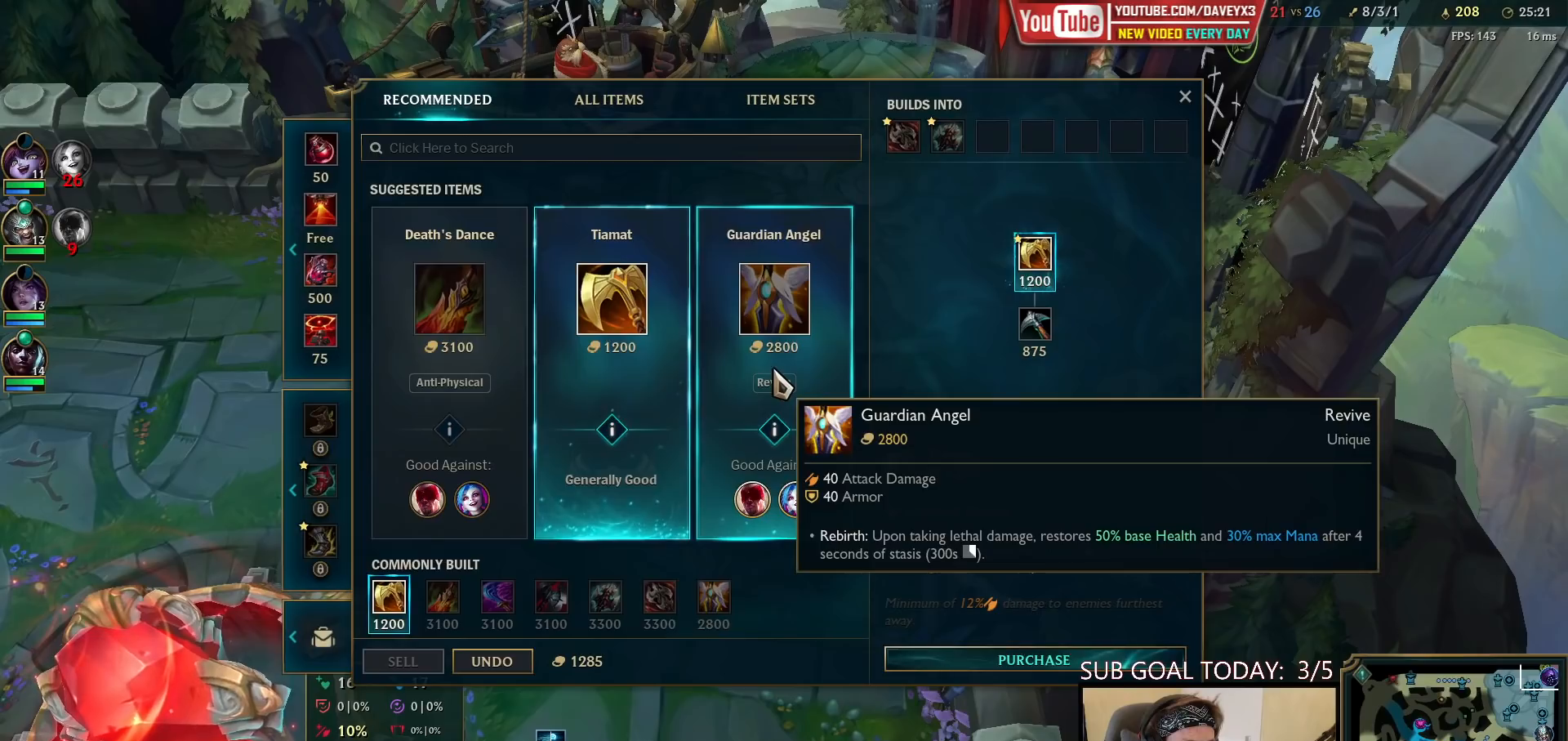
{"keys": [], "mouse": [], "events": []}
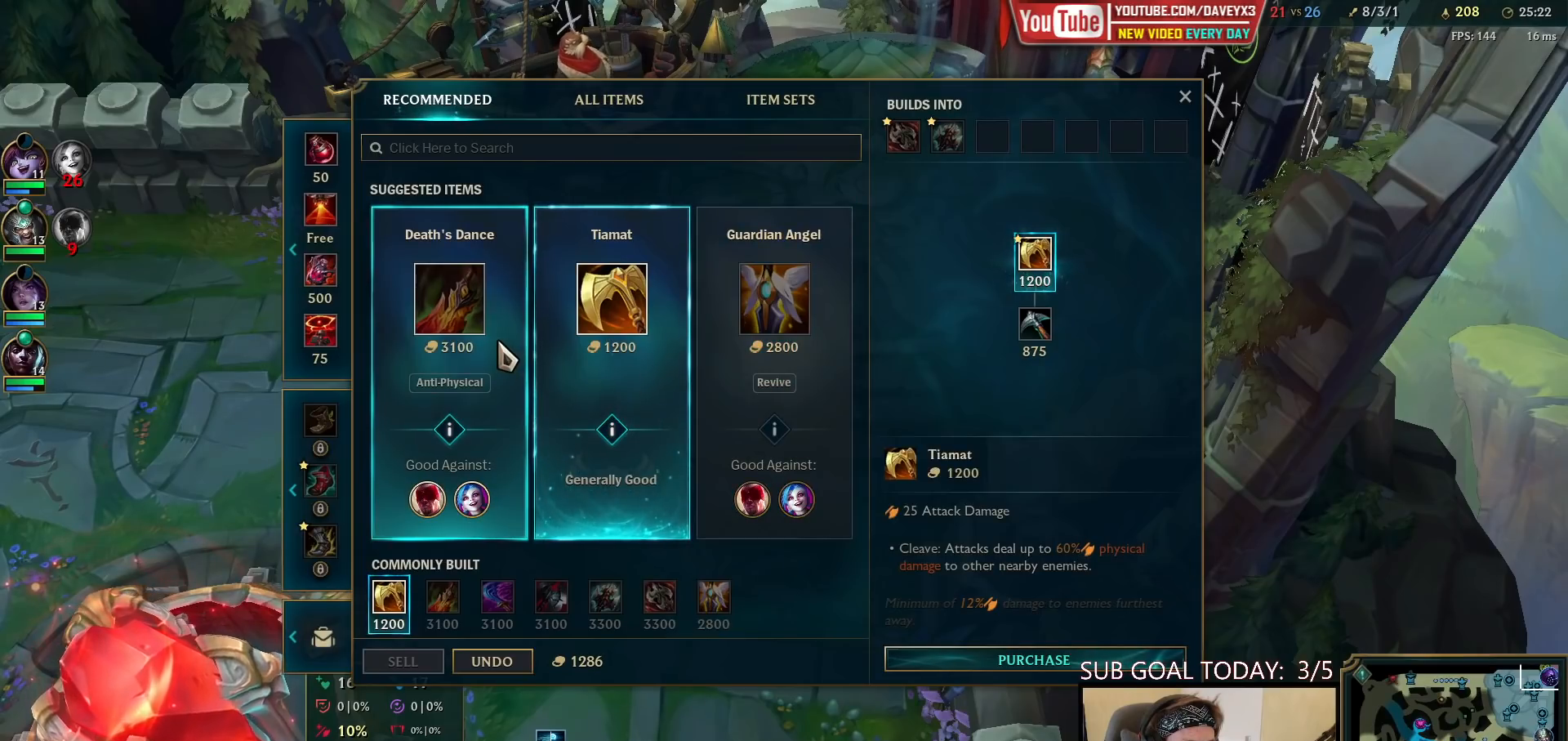
{"keys": [], "mouse": [], "events": []}
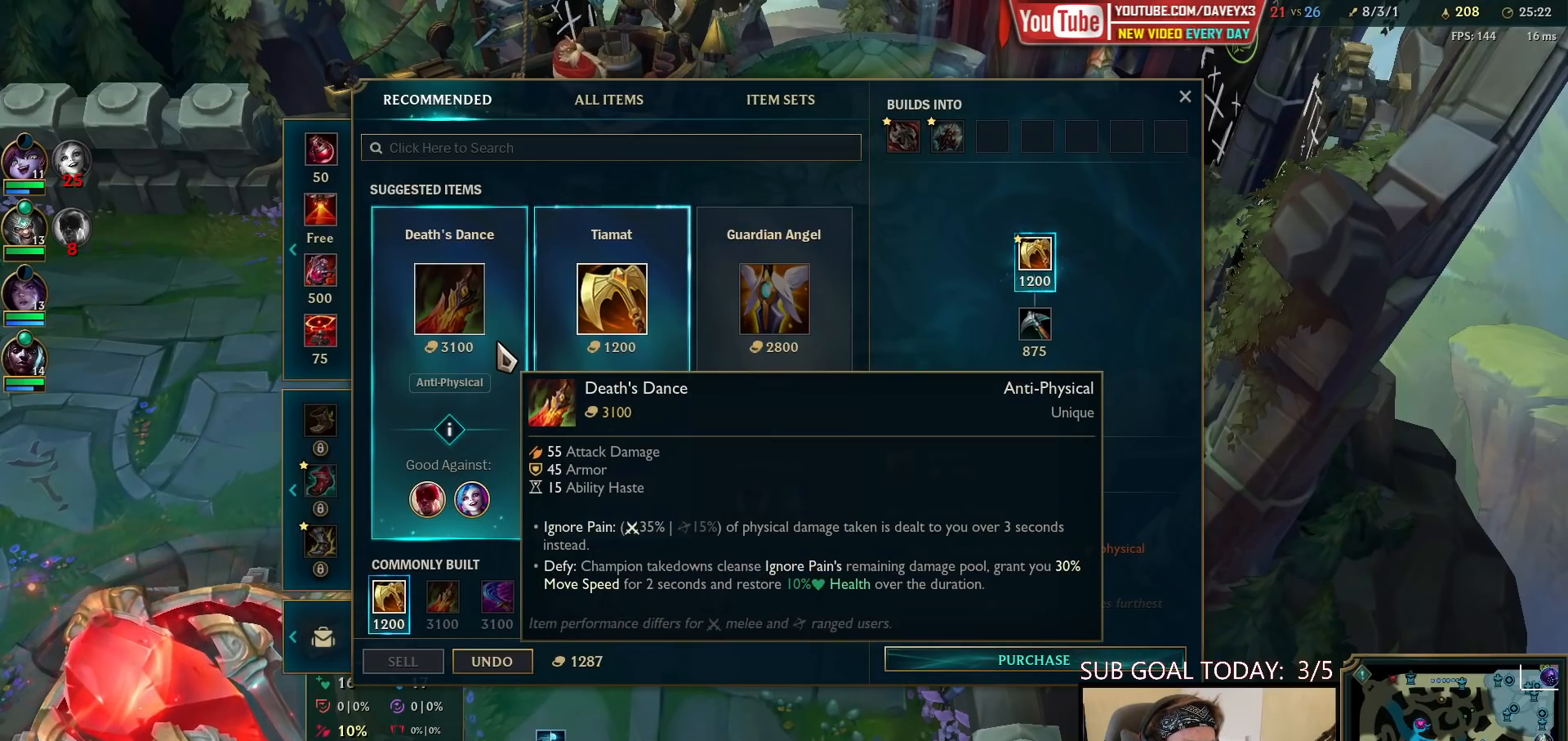
{"keys": [], "mouse": [], "events": []}
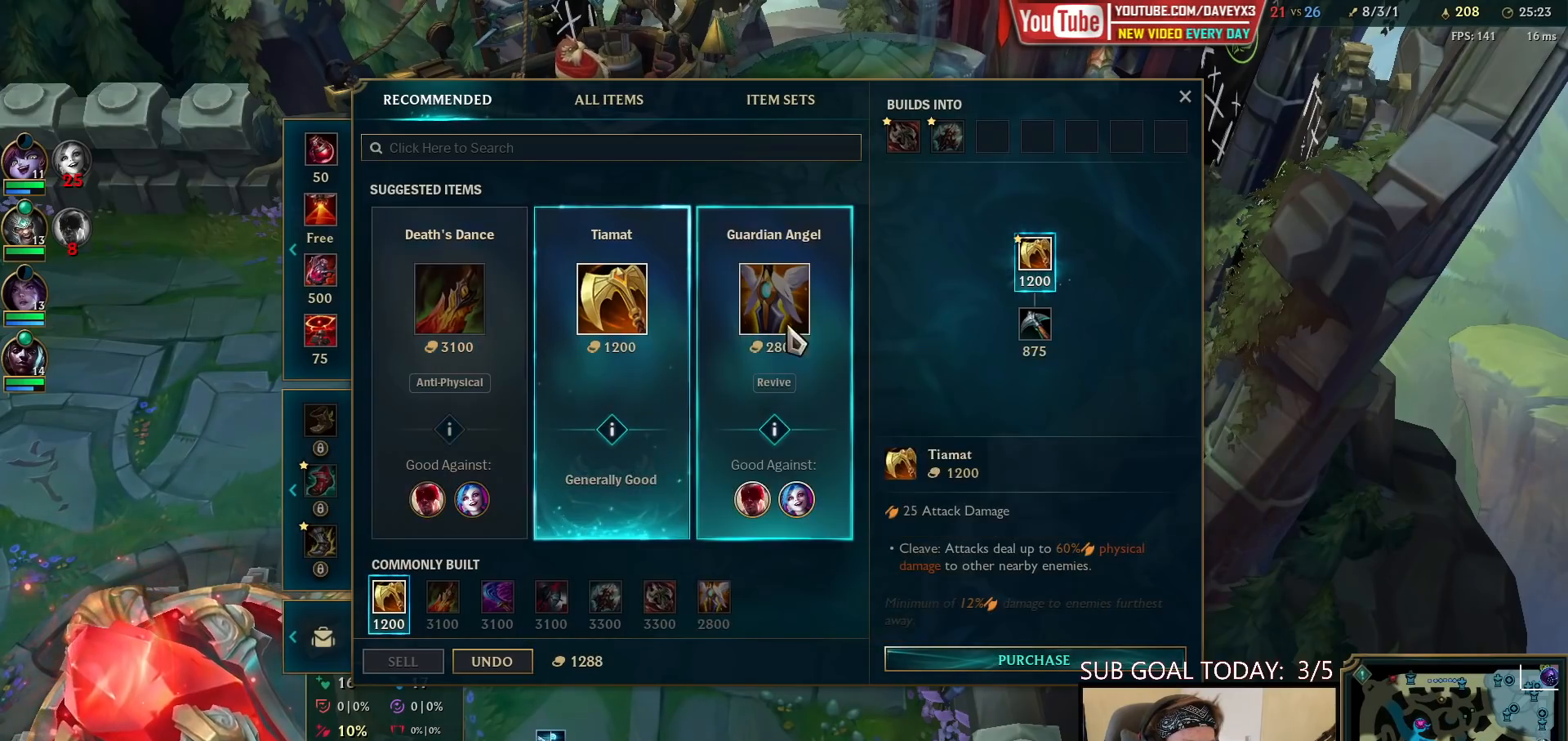
{"keys": [], "mouse": [], "events": [[50, "mouse_left", "down"], [117, "mouse_left", "up"]]}
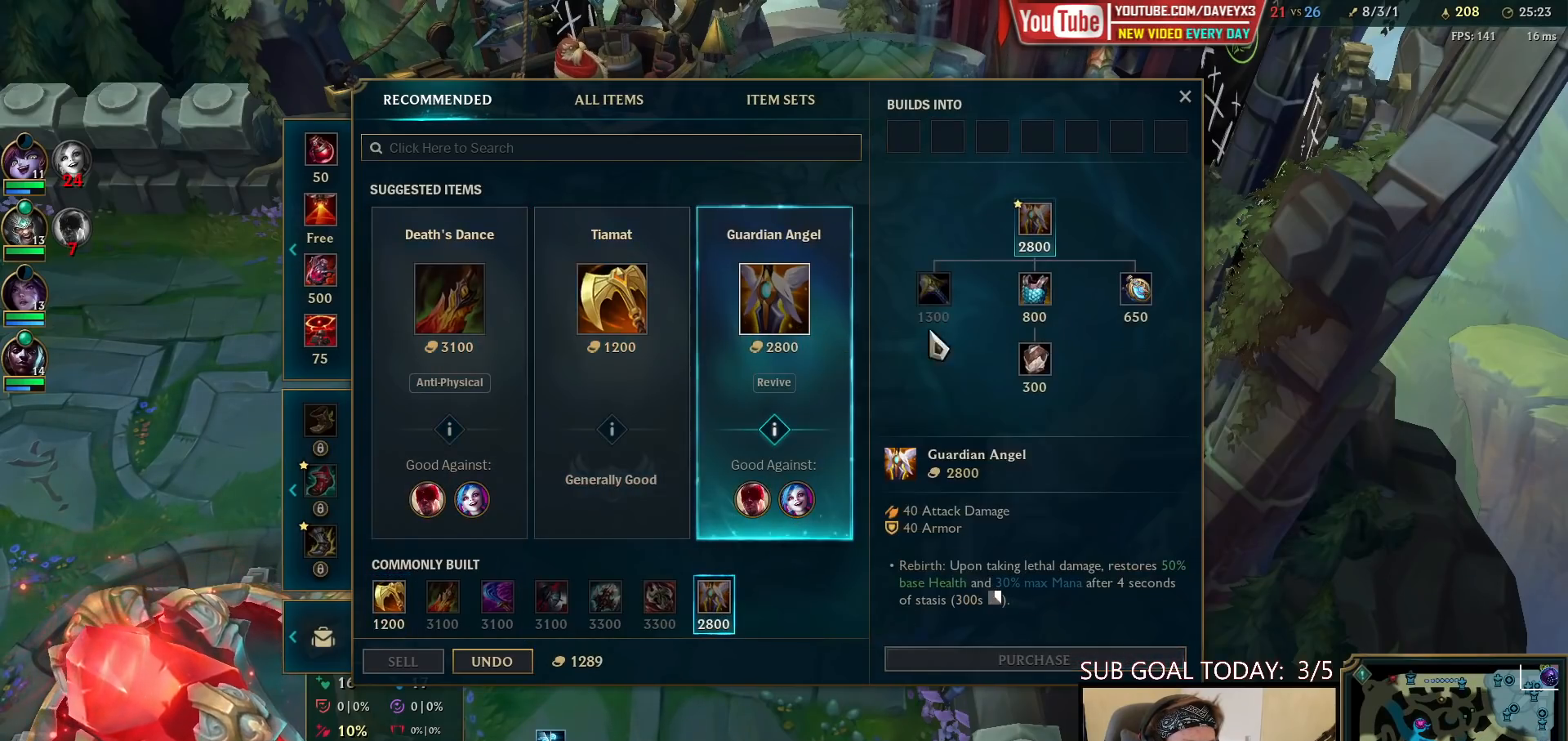
{"keys": [], "mouse": [], "events": []}
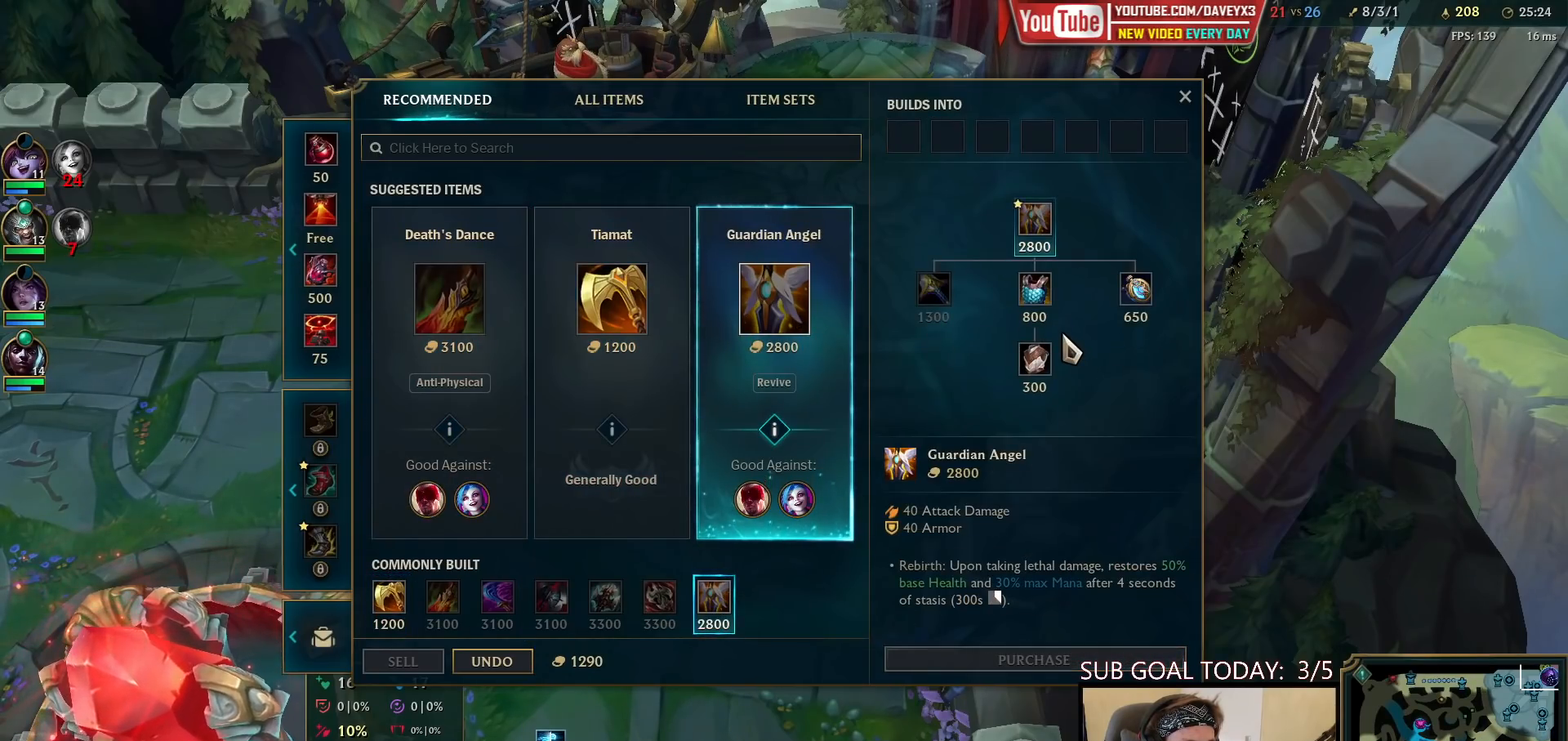
{"keys": [], "mouse": [], "events": []}
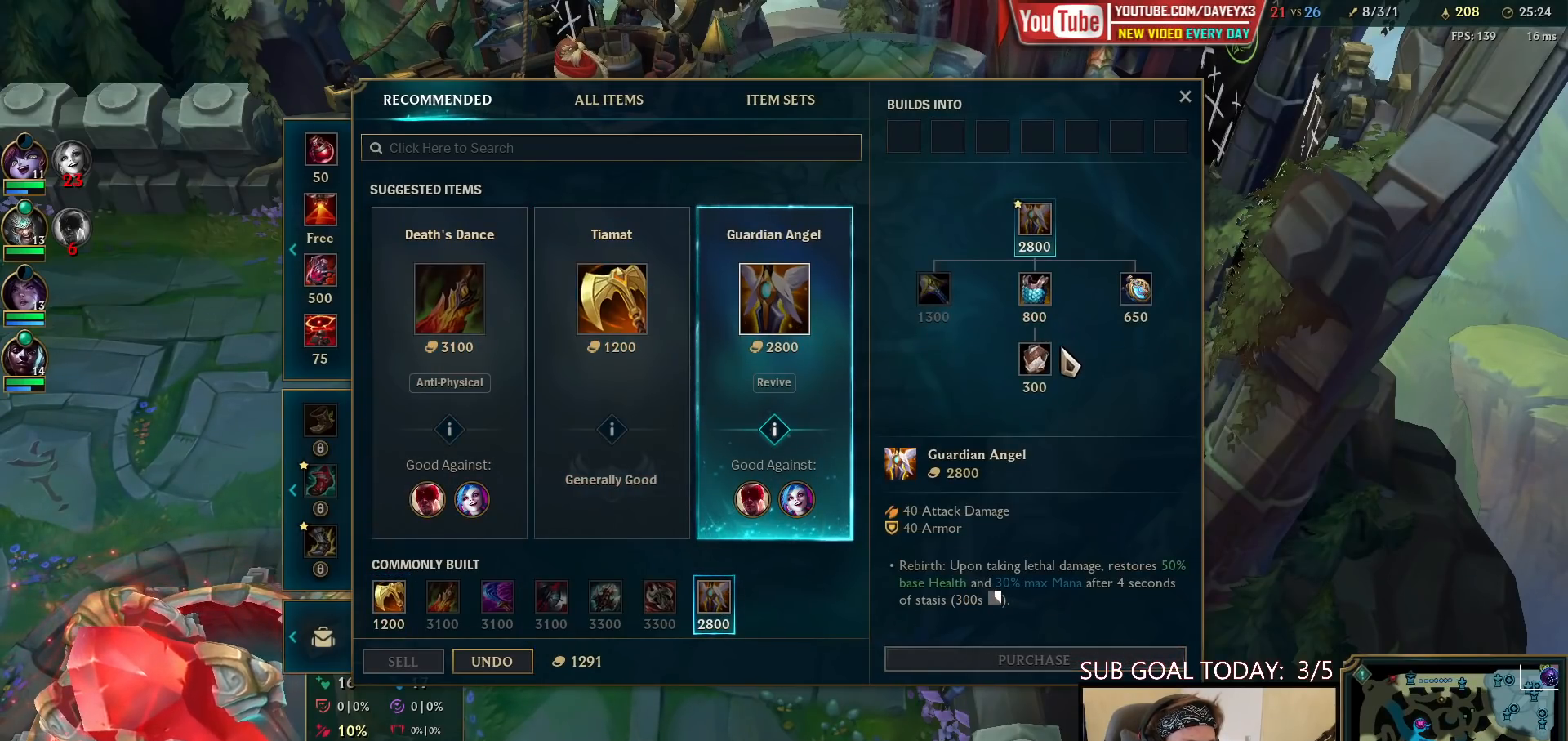
{"keys": [], "mouse": [], "events": []}
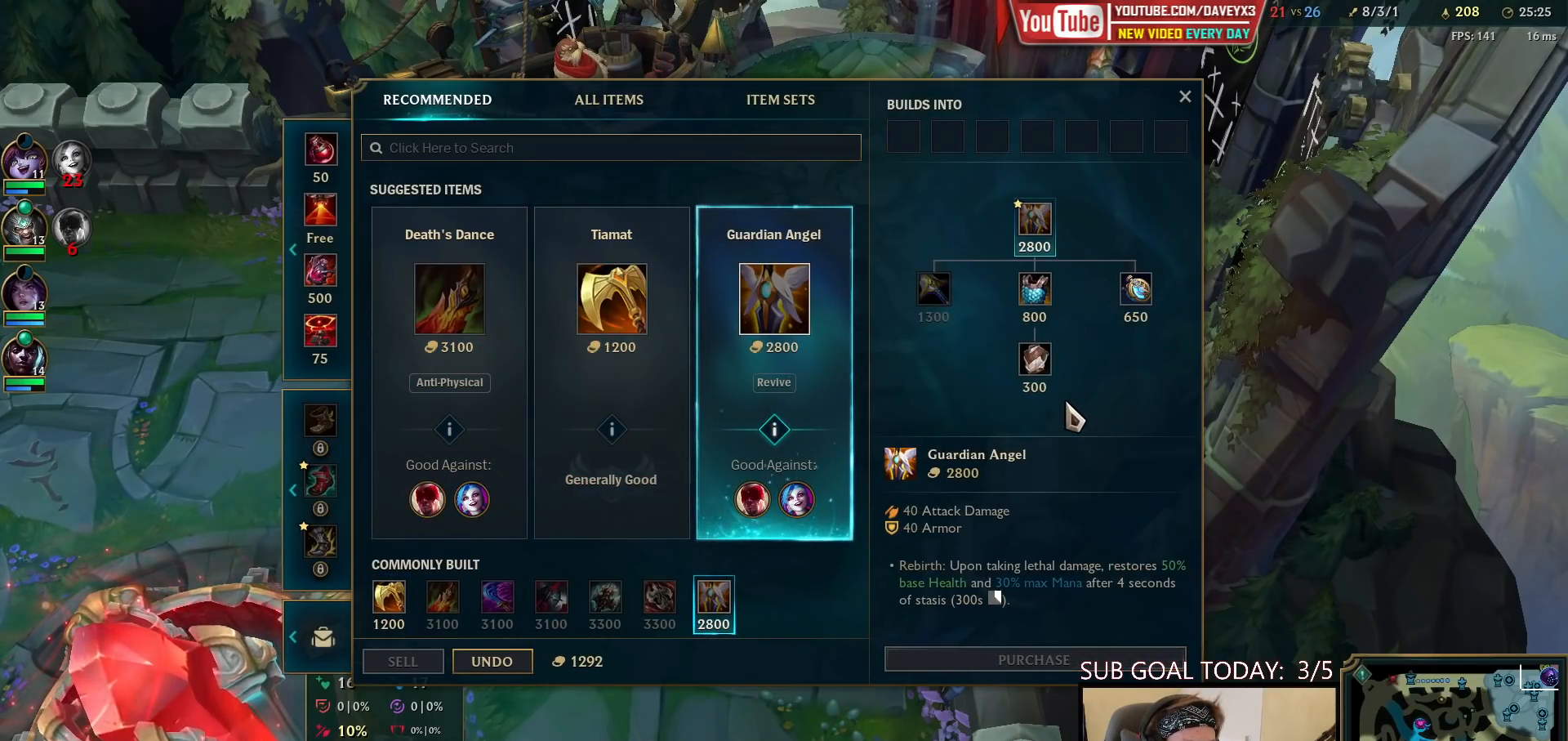
{"keys": [], "mouse": [], "events": []}
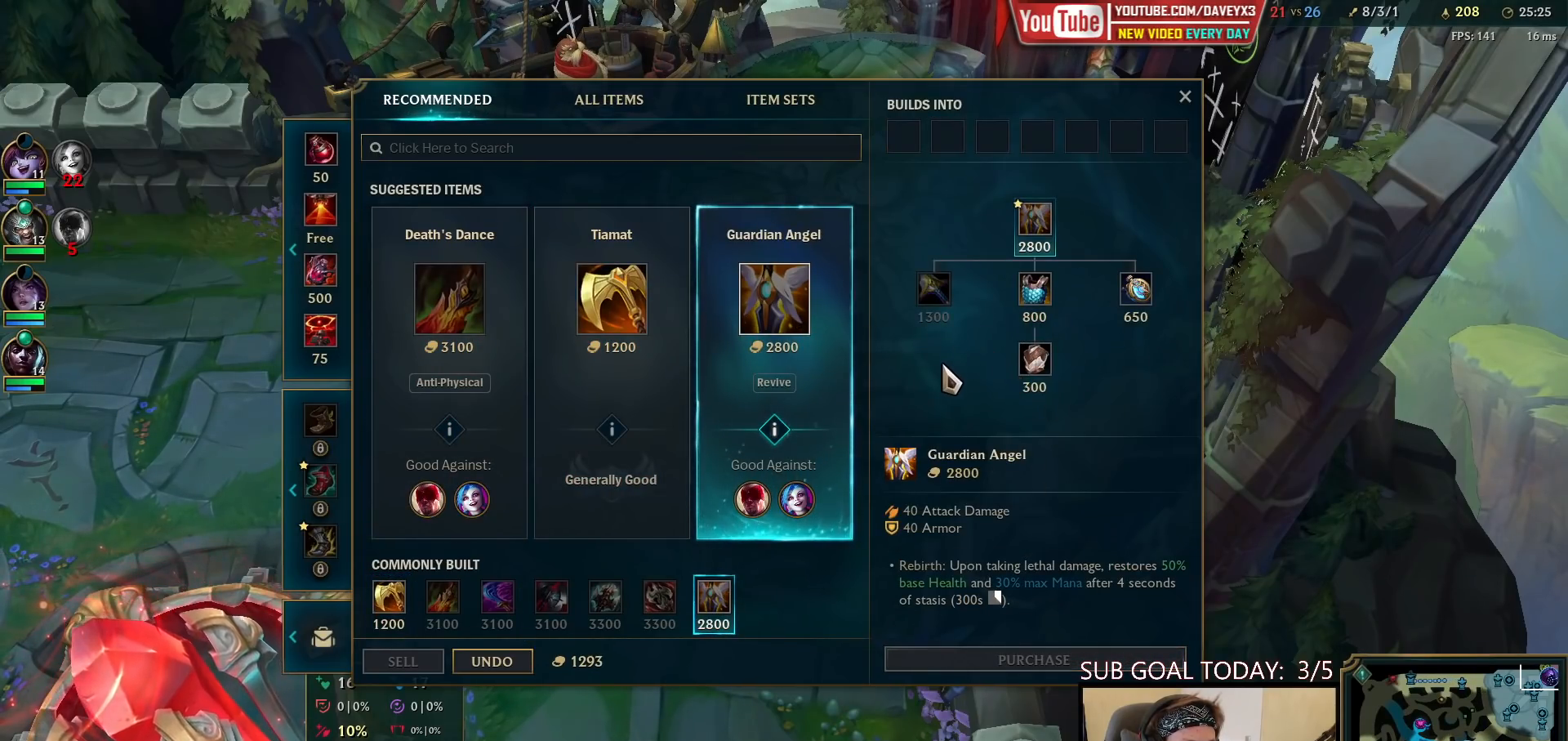
{"keys": ["space"], "mouse": [], "events": [[200, "space", "down"], [383, "mouse_right", "down"], [467, "mouse_right", "up"]]}
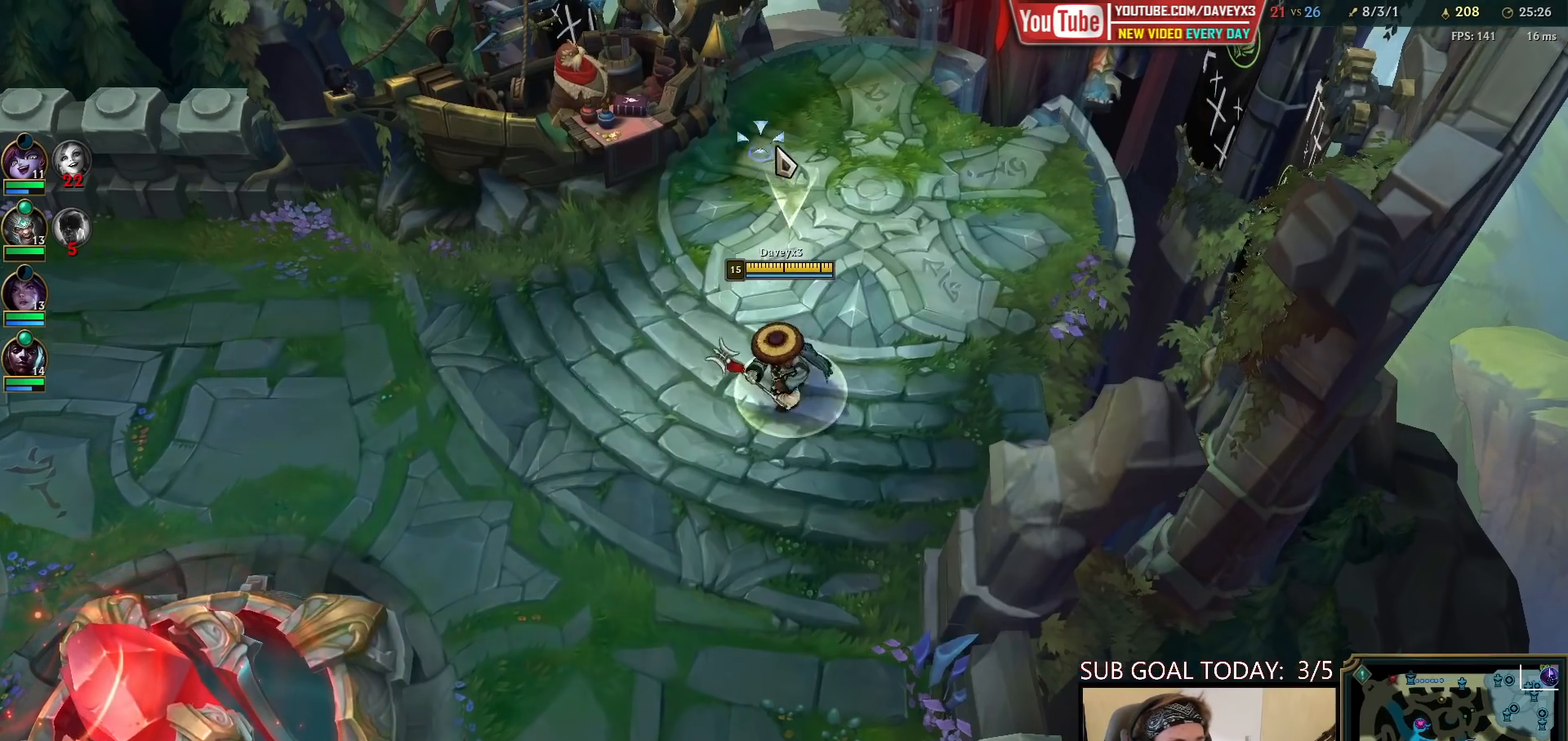
{"keys": ["space"], "mouse": [], "events": [[67, "mouse_right", "down"], [150, "mouse_right", "up"], [233, "mouse_right", "down"], [317, "mouse_right", "up"]]}
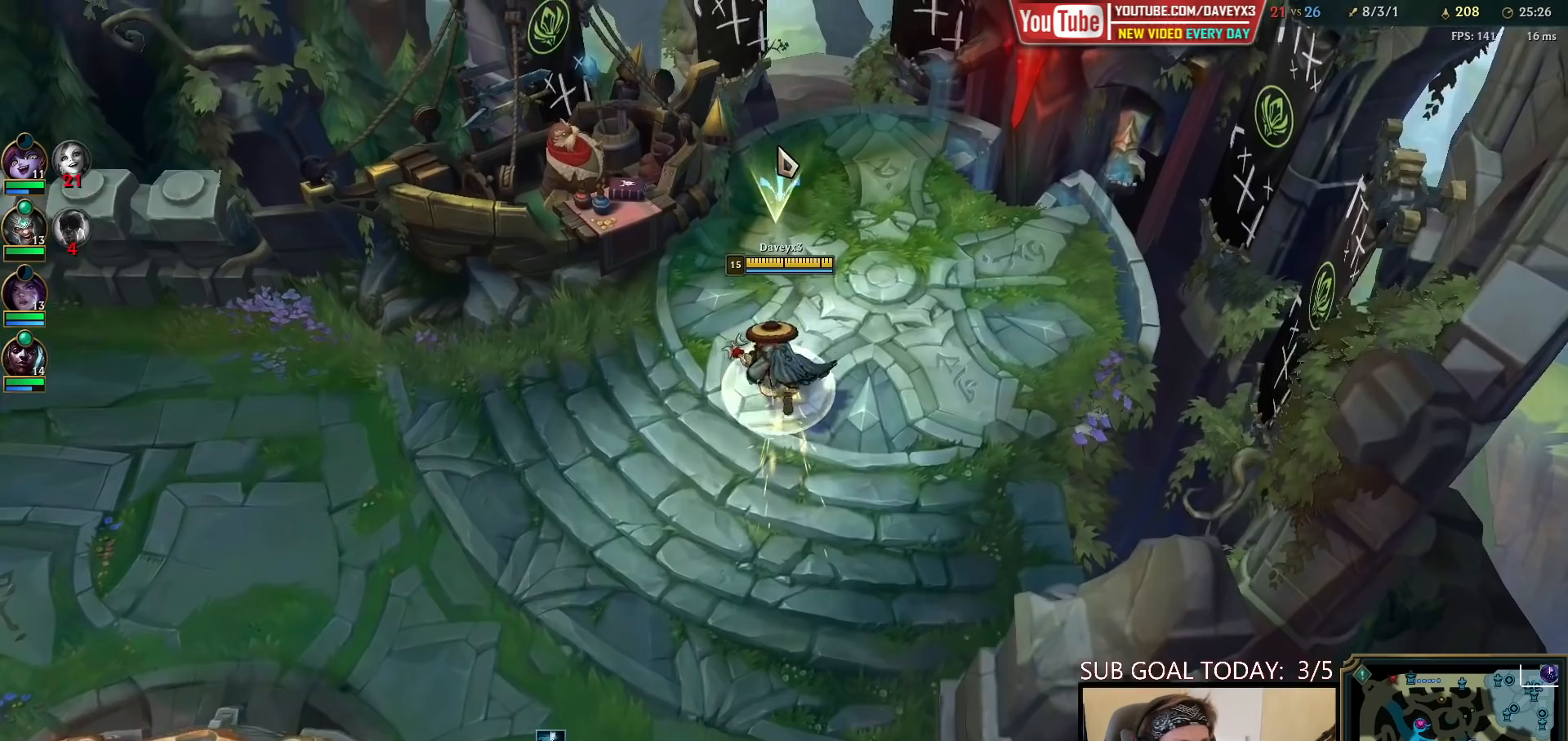
{"keys": ["space"], "mouse": [], "events": []}
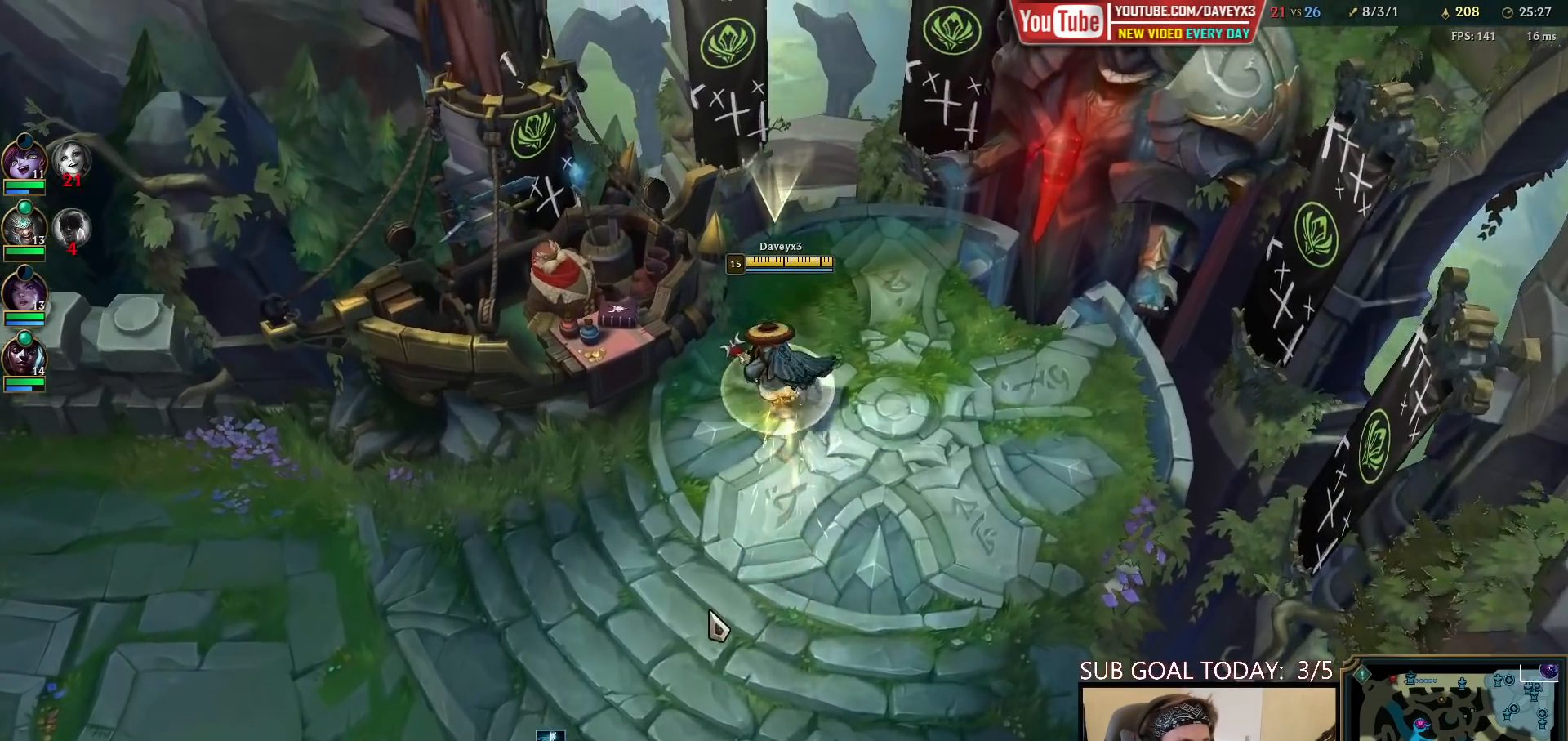
{"keys": [], "mouse": [], "events": [[383, "space", "up"]]}
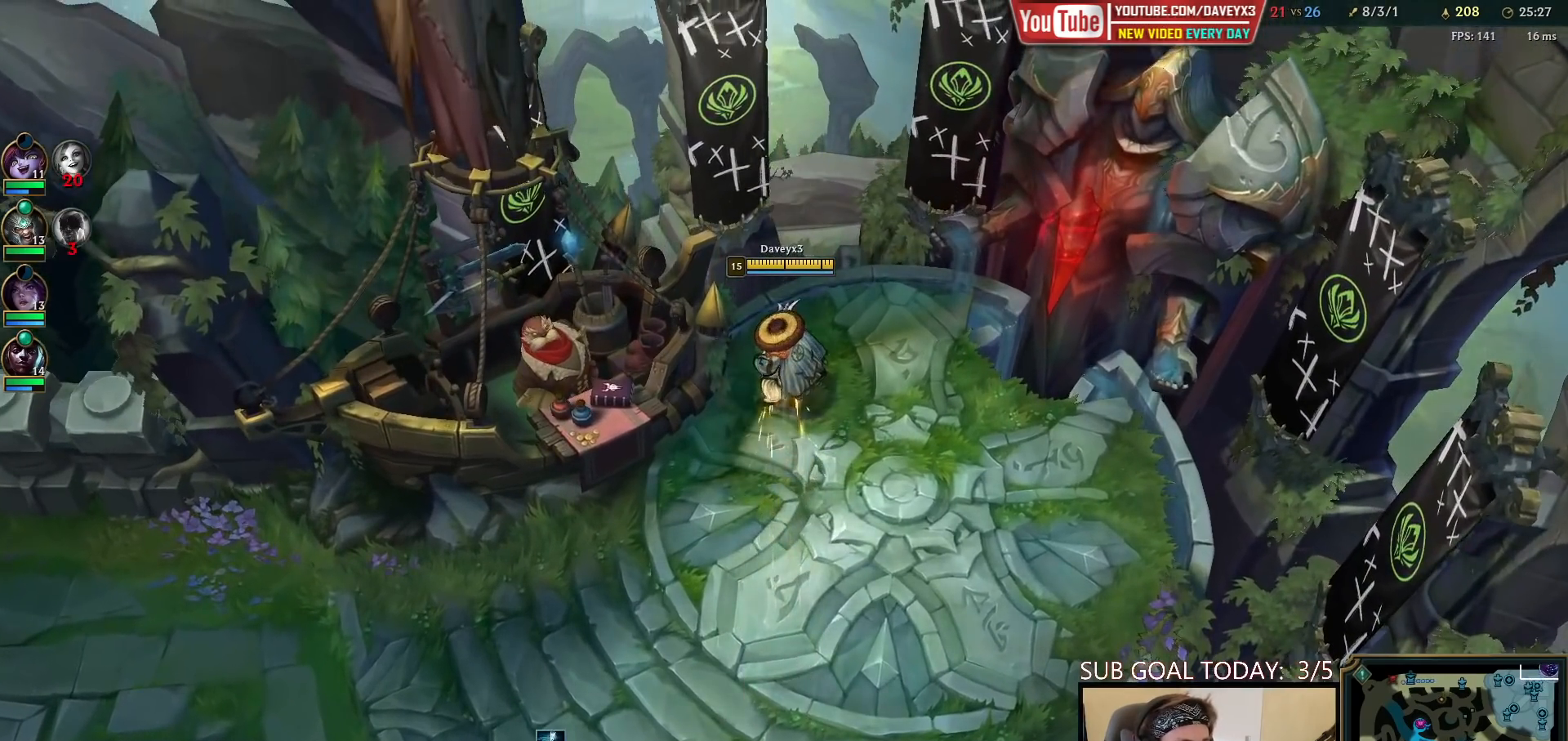
{"keys": [], "mouse": [], "events": [[333, "mouse_right", "down"], [417, "mouse_right", "up"]]}
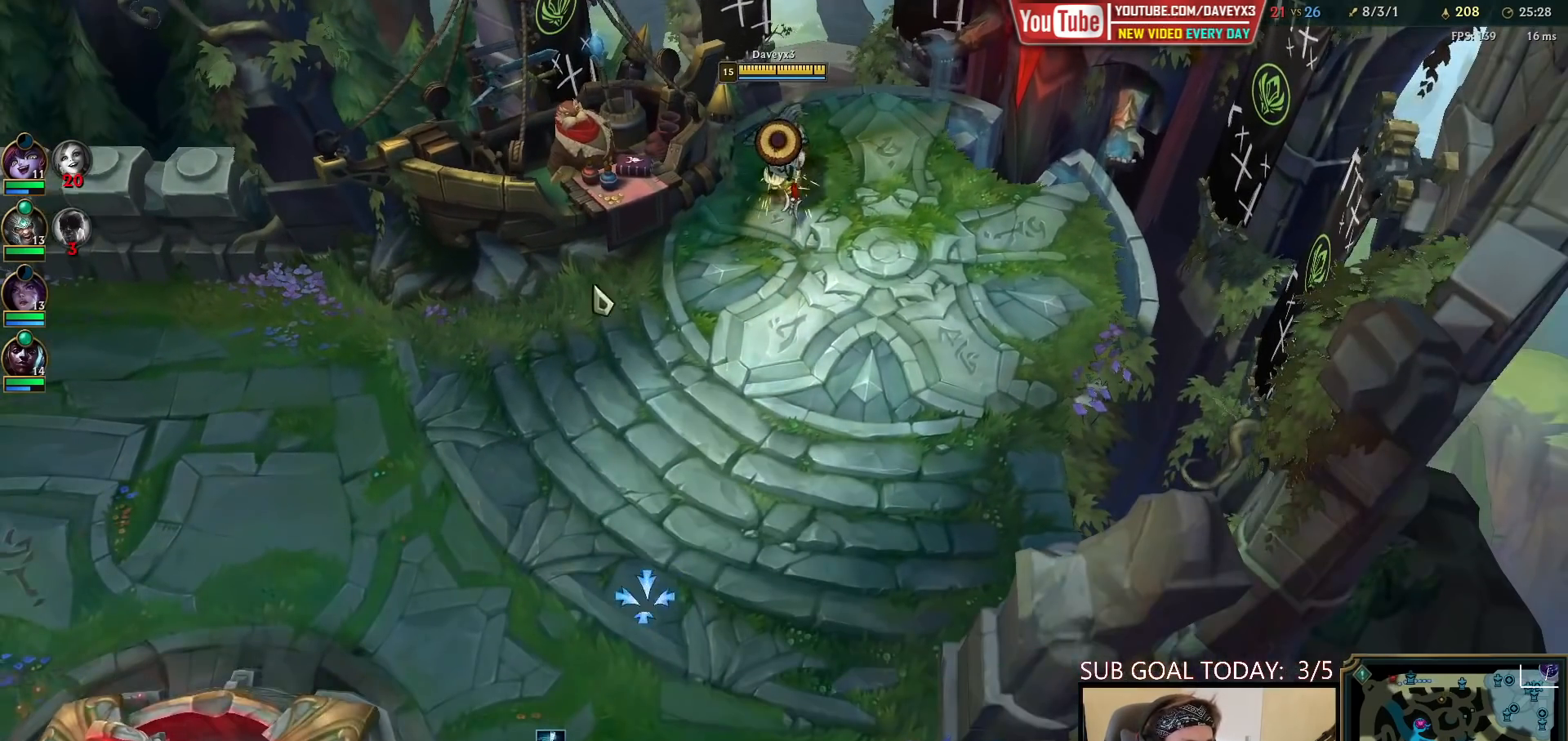
{"keys": [], "mouse": [], "events": [[33, "mouse_wheel", "down"], [133, "mouse_wheel", "up"]]}